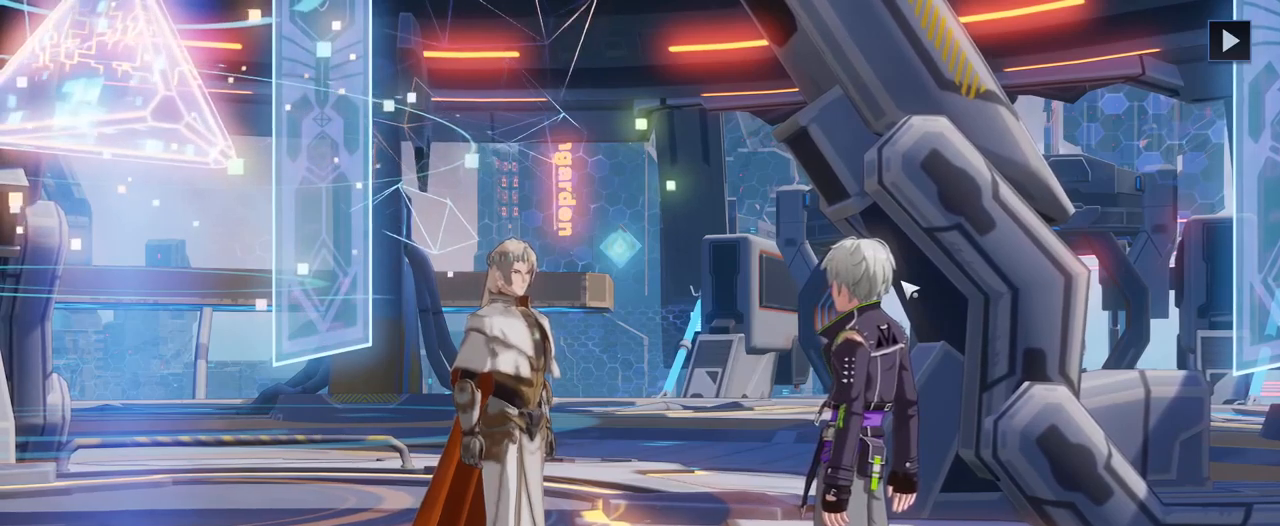
Gameplay with keyboard and mouse; each line is a JSON object with the keys and mouse buttons held at the frame after it. "events" lists presses ("down") and releases ("up") of "1", "2", "3", "4", "5", "a", "alt", "c", "caps_lock", "ctrl", "d", "e", "f", "g", "q", "r", "s", "shift", "space", "t", "tab", "v", "w", "x", "z", "mouse_left", "mouse_wheel" and "mouse_right" between this image and that frame as [ms after this image, input, new state], when the widget could be followed in between. "mouse_left", "mouse_wheel", "mouse_right" = the "left", "wheel", "right" buttons of the "mouse" list. No other keys are recorded. "wheel" means that the mouse wheel is clicked or scrolled. "mouse_move" is the direction in which the mouse moves at that frame (one of eight, or "still"), when it could be read.
{"keys": [], "mouse": [], "mouse_move": "still", "events": []}
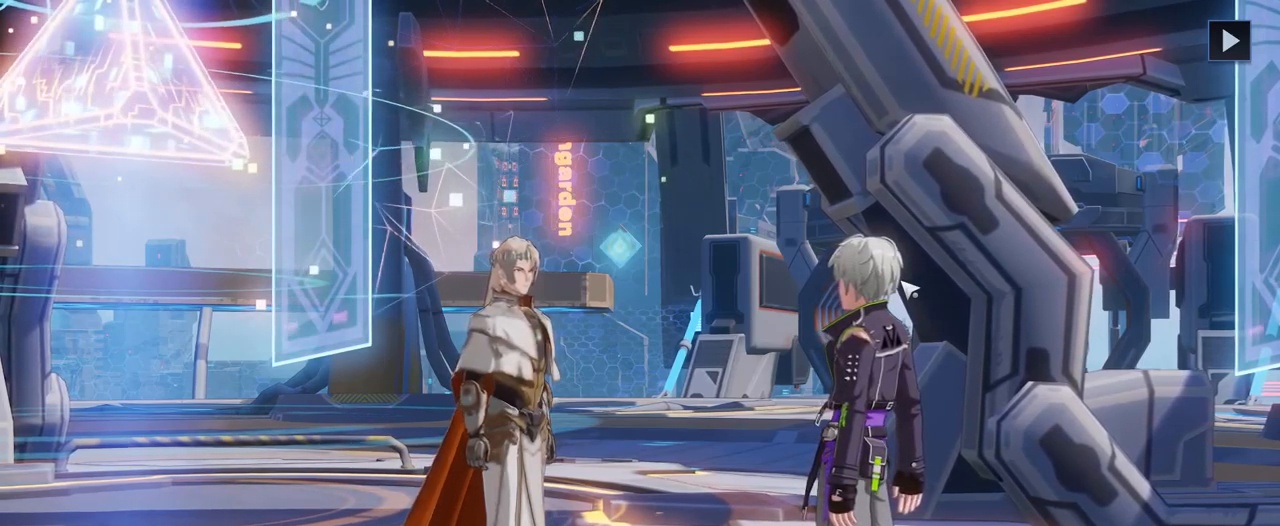
{"keys": [], "mouse": [], "mouse_move": "still", "events": []}
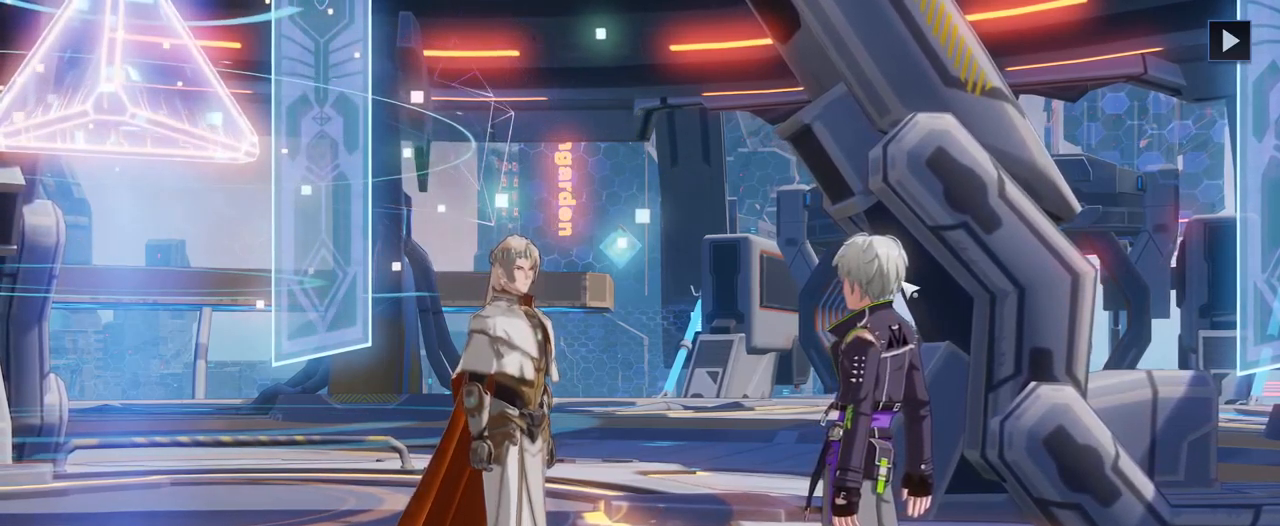
{"keys": [], "mouse": [], "mouse_move": "still", "events": []}
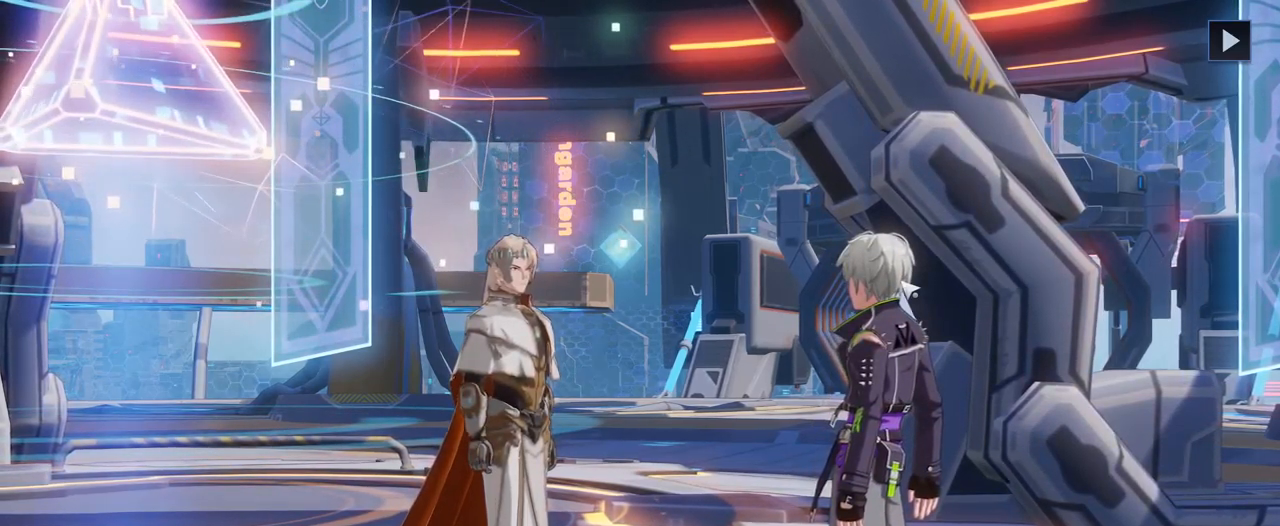
{"keys": [], "mouse": [], "mouse_move": "still", "events": []}
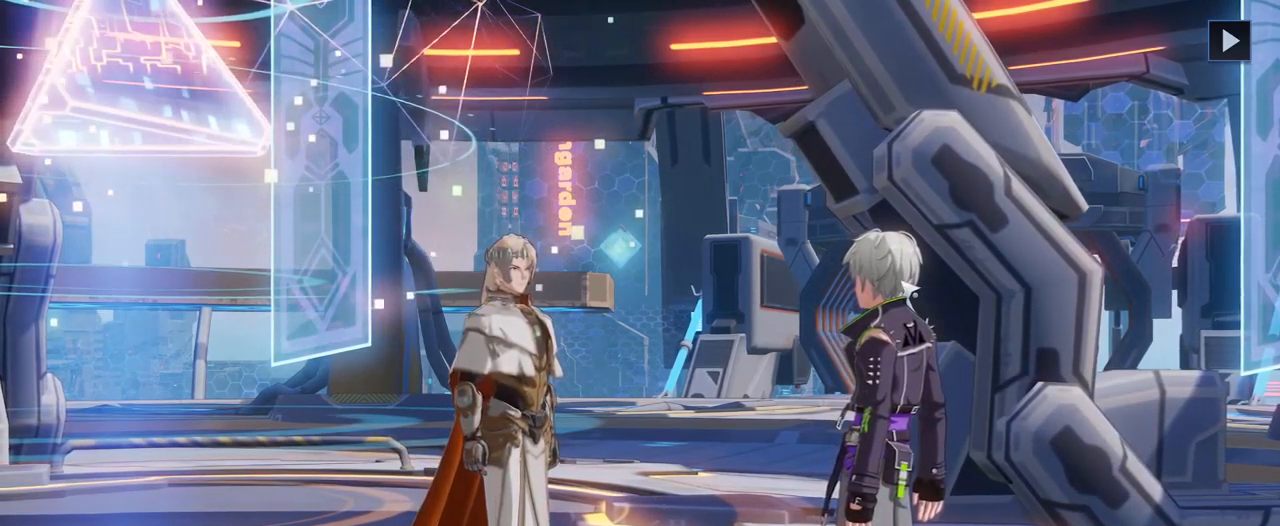
{"keys": [], "mouse": [], "mouse_move": "still", "events": []}
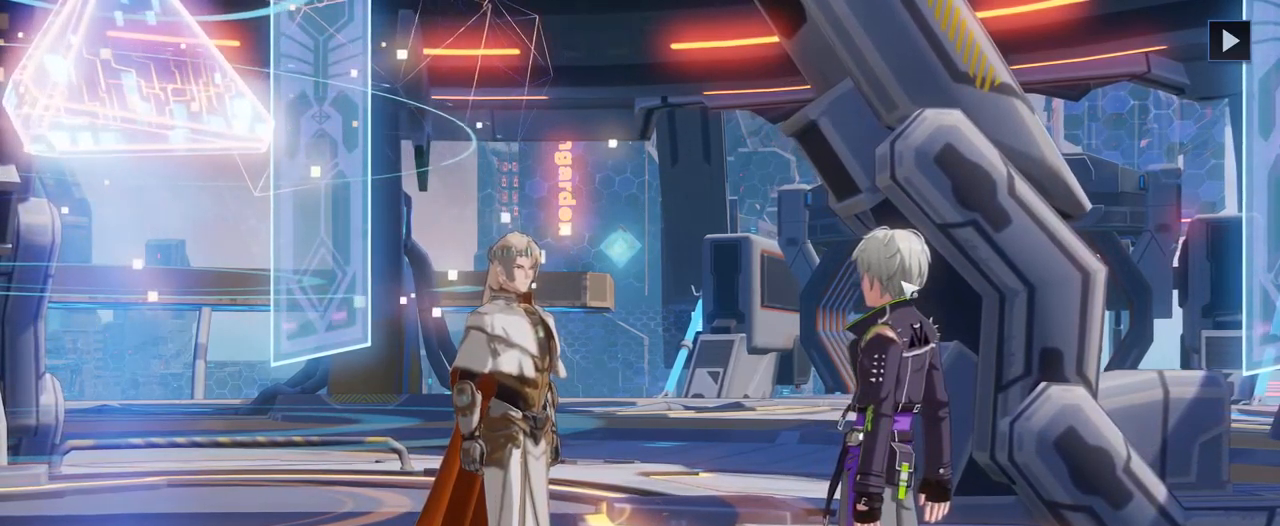
{"keys": [], "mouse": [], "mouse_move": "still", "events": [[383, "f", "down"], [483, "f", "up"]]}
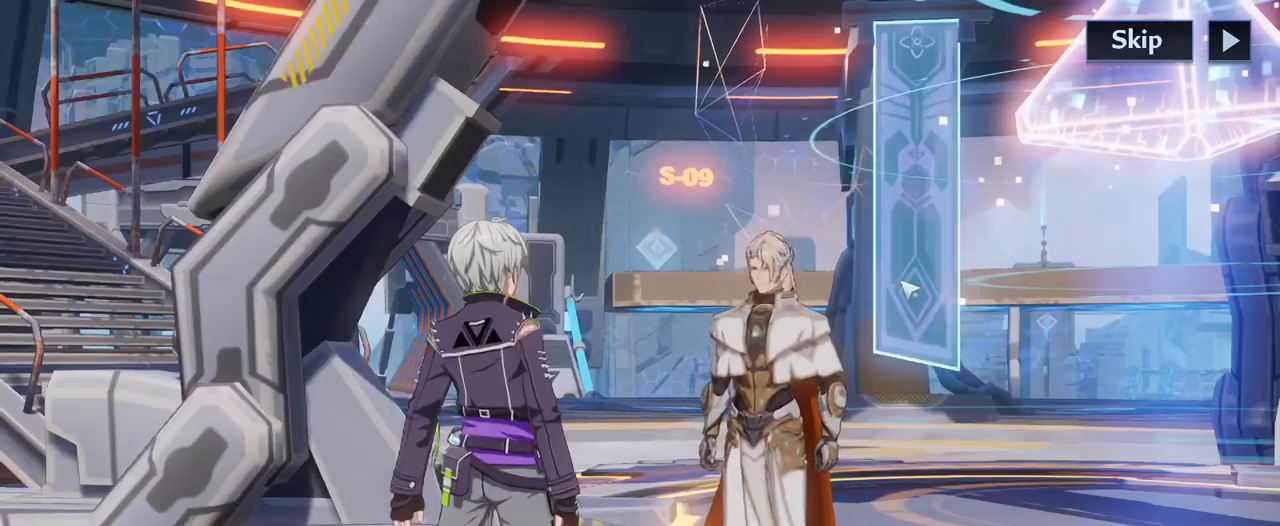
{"keys": [], "mouse": [], "mouse_move": "still", "events": []}
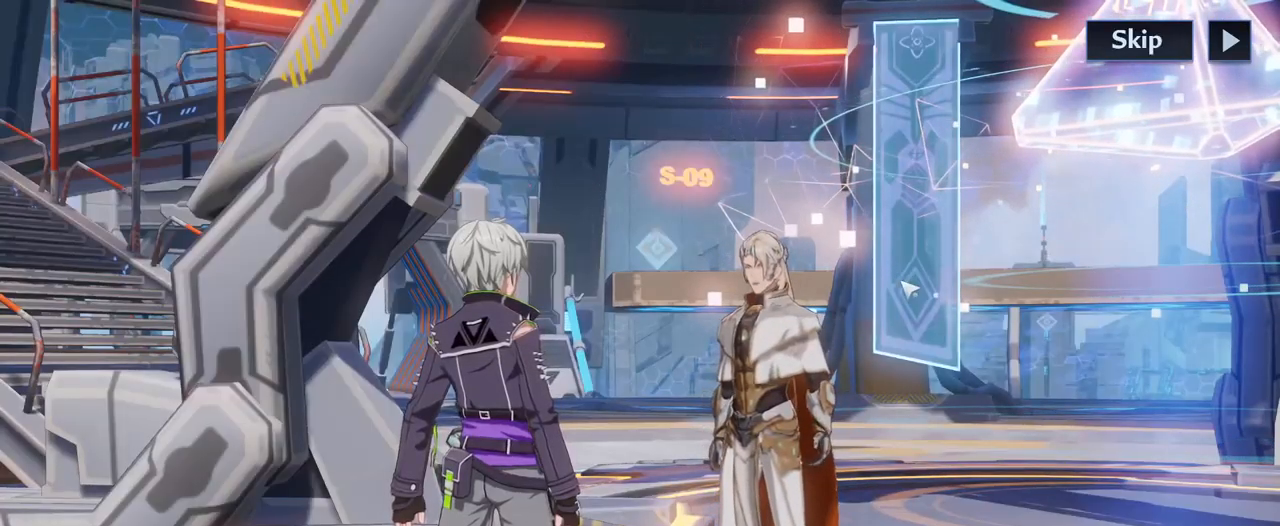
{"keys": [], "mouse": [], "mouse_move": "still", "events": []}
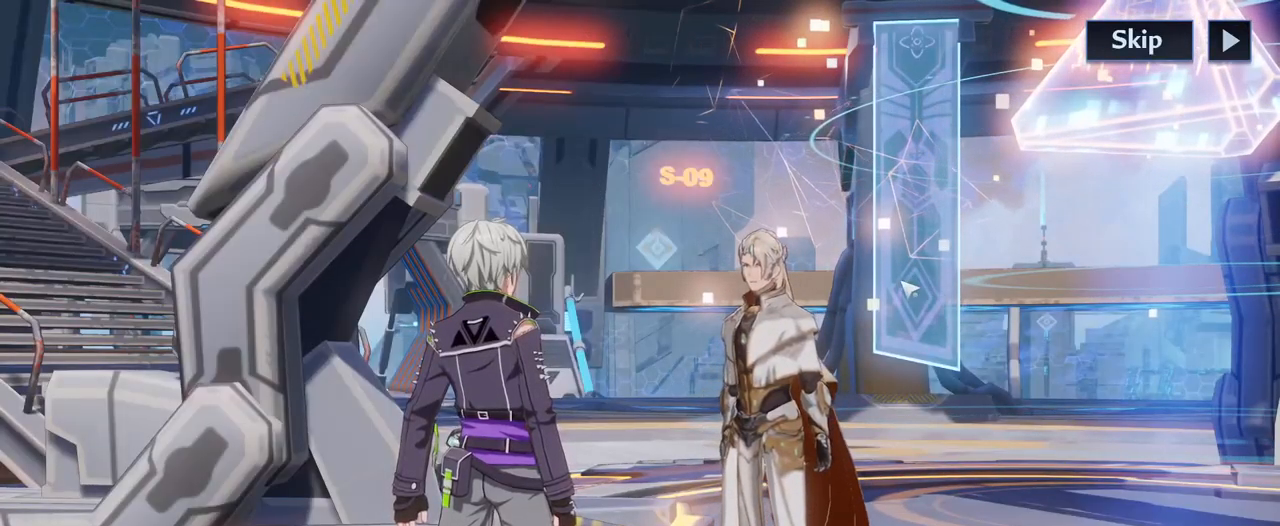
{"keys": [], "mouse": [], "mouse_move": "still", "events": []}
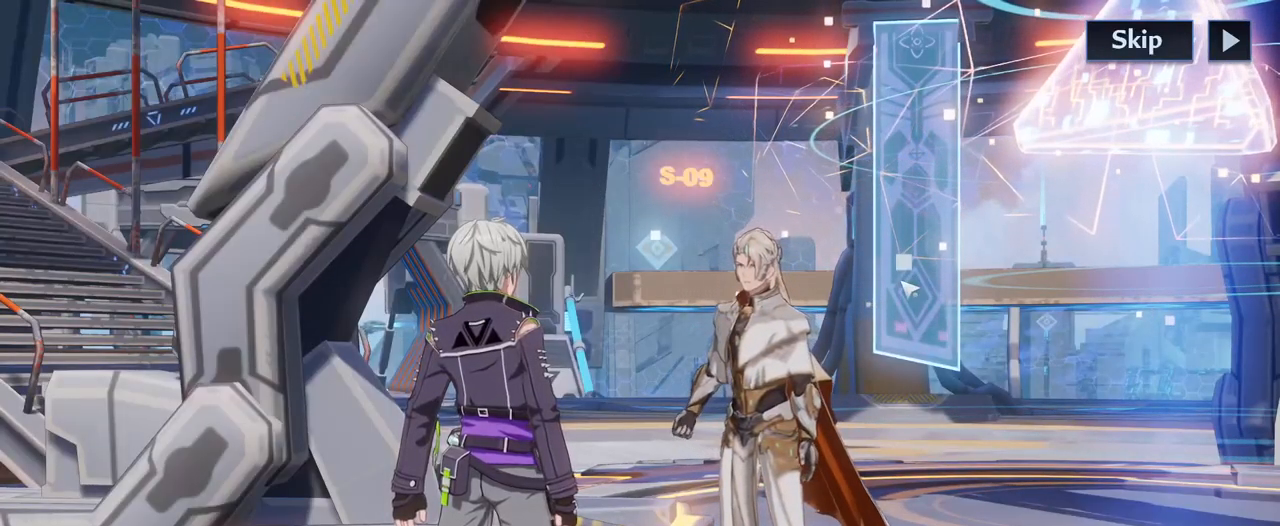
{"keys": [], "mouse": [], "mouse_move": "still", "events": []}
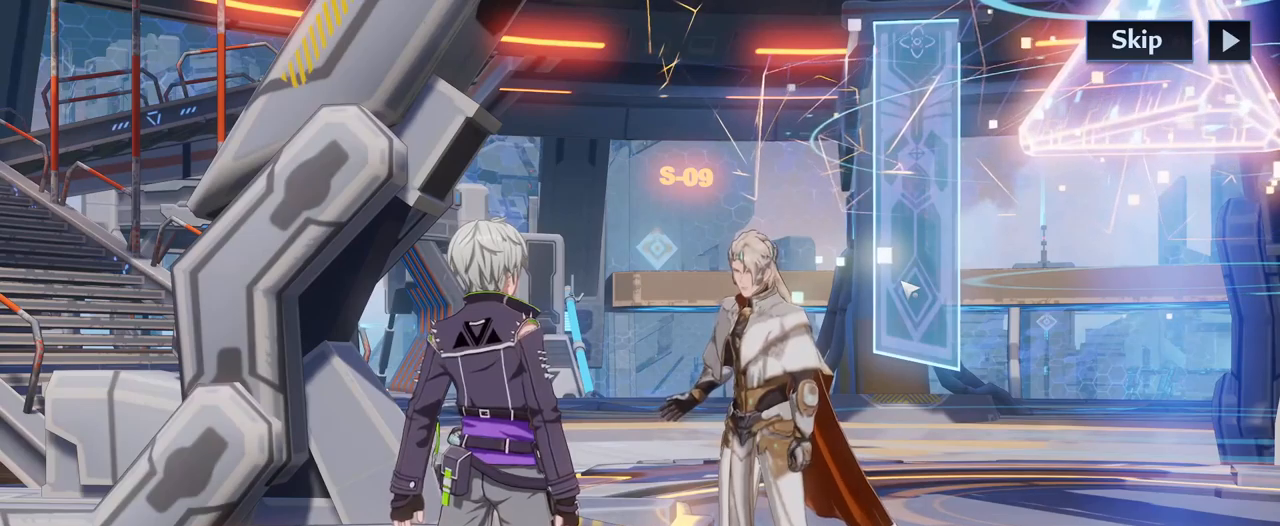
{"keys": [], "mouse": [], "mouse_move": "still", "events": []}
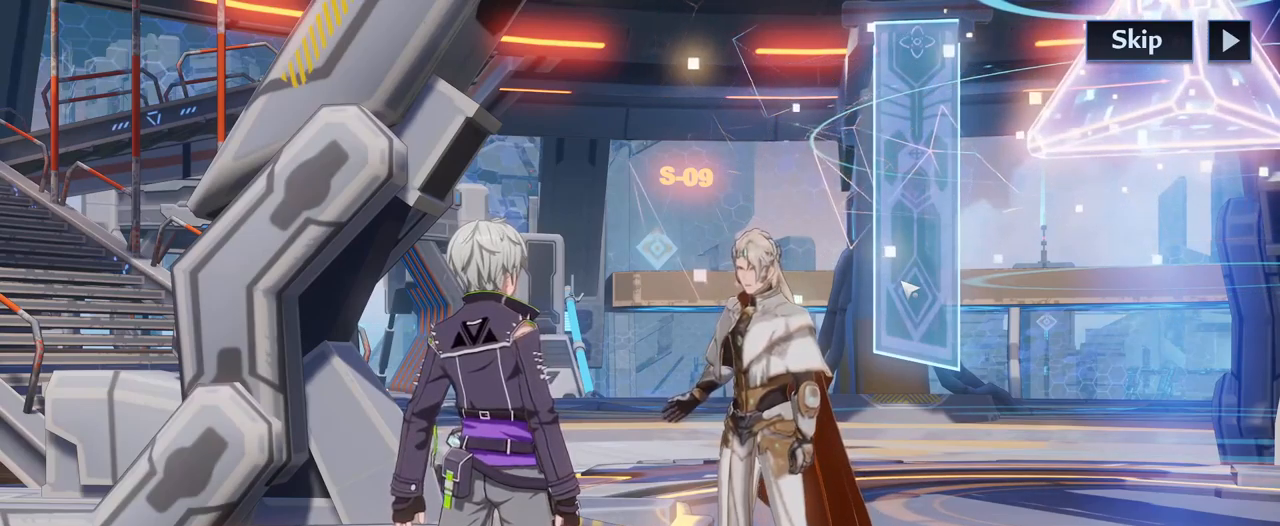
{"keys": [], "mouse": [], "mouse_move": "still", "events": []}
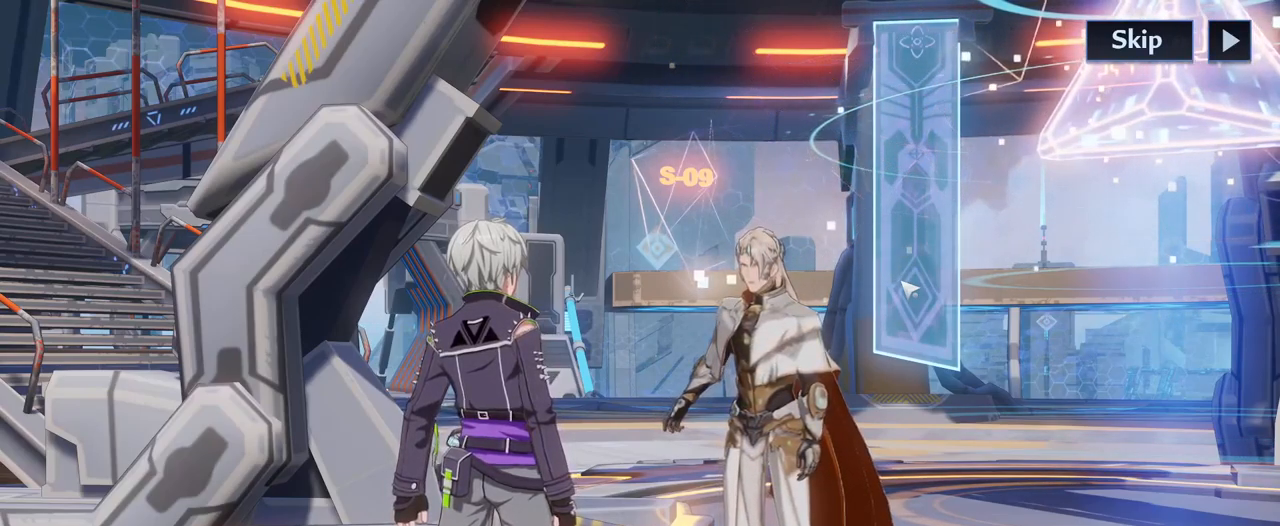
{"keys": [], "mouse": [], "mouse_move": "still", "events": []}
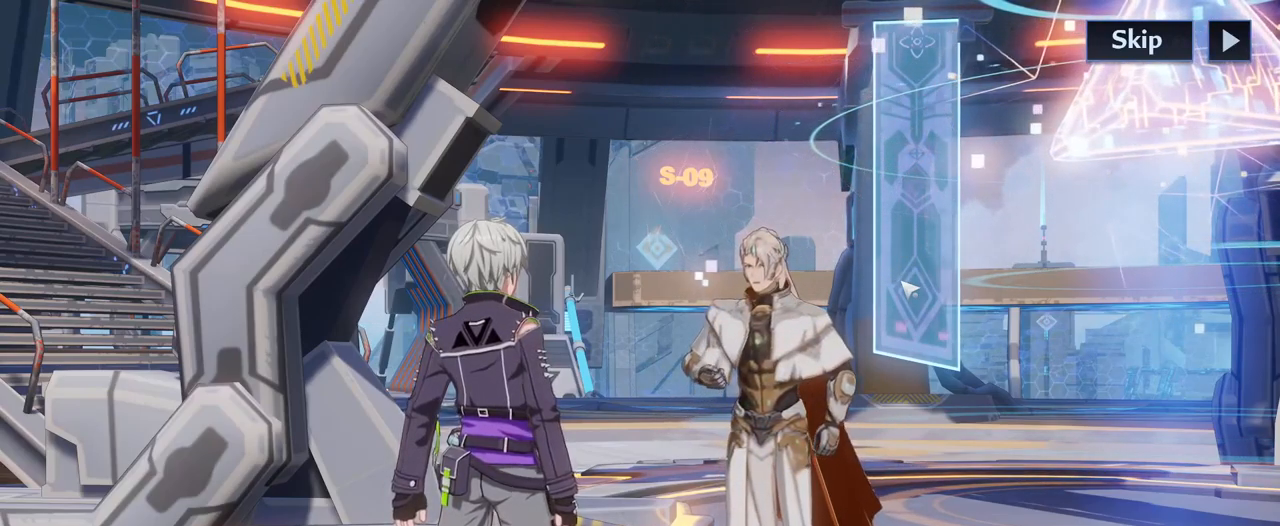
{"keys": [], "mouse": [], "mouse_move": "still", "events": []}
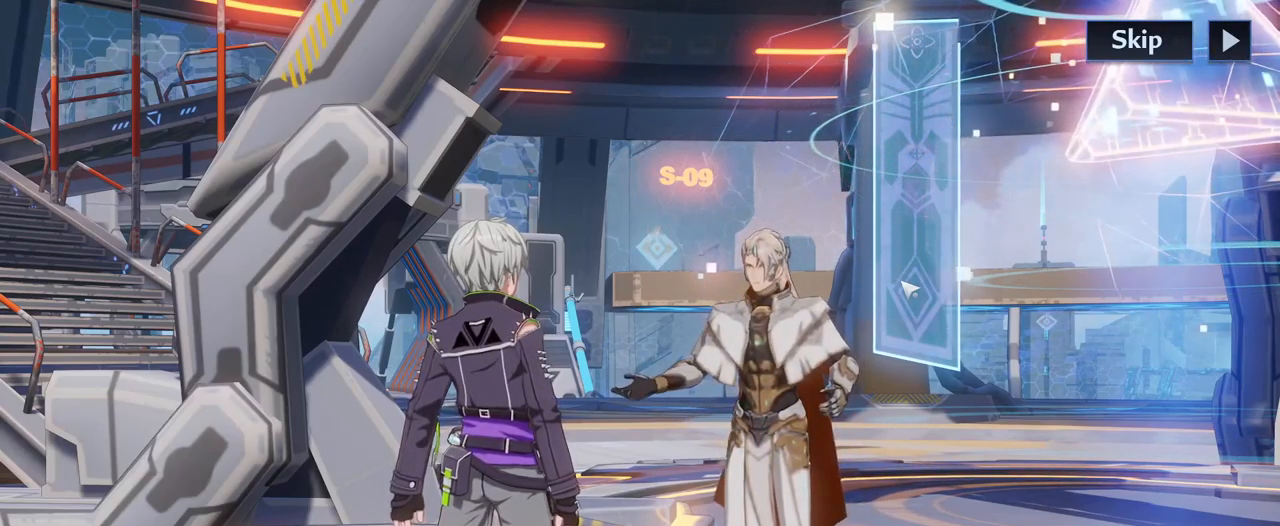
{"keys": [], "mouse": [], "mouse_move": "still", "events": []}
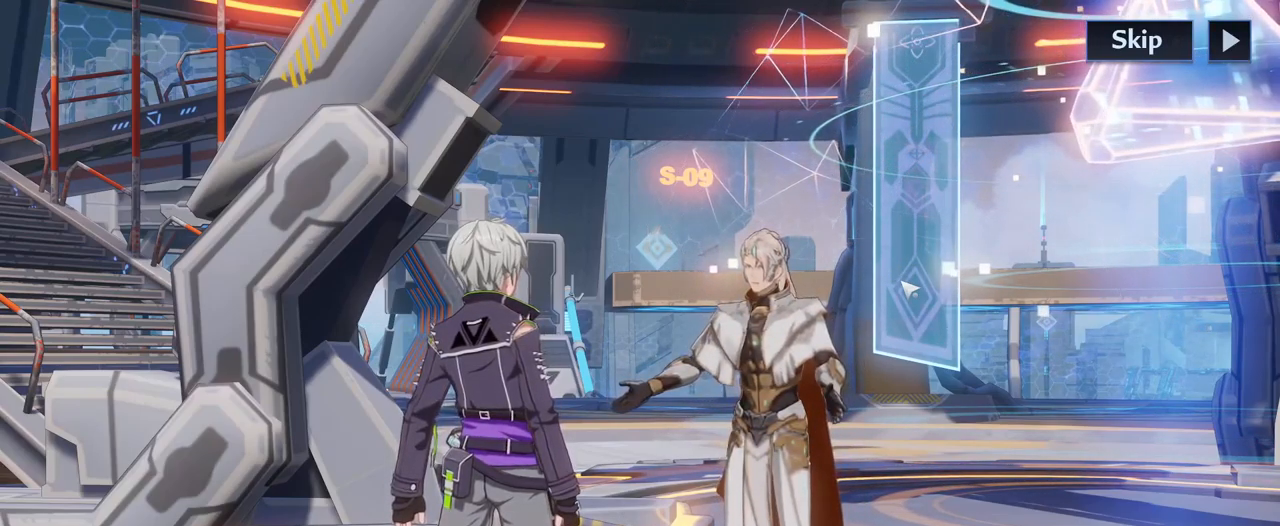
{"keys": [], "mouse": [], "mouse_move": "still", "events": []}
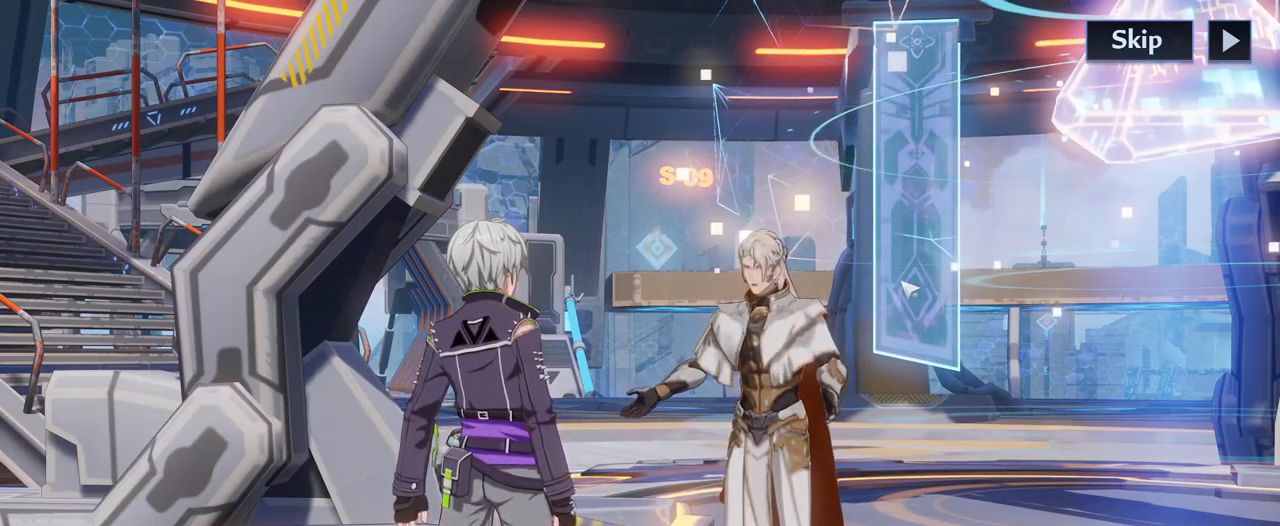
{"keys": [], "mouse": [], "mouse_move": "down-left", "events": []}
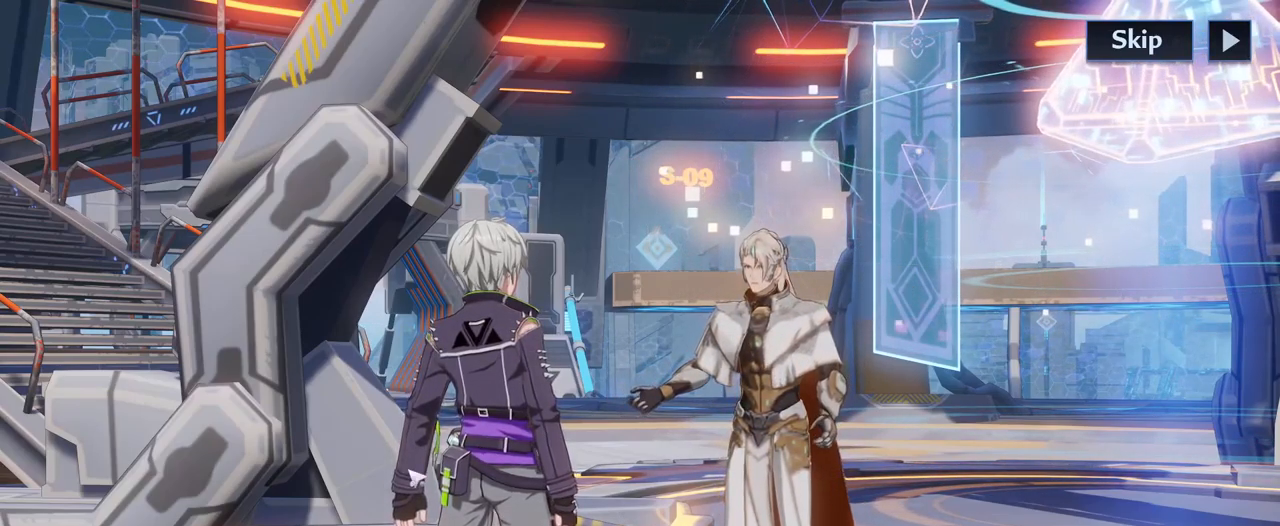
{"keys": [], "mouse": [], "mouse_move": "still", "events": []}
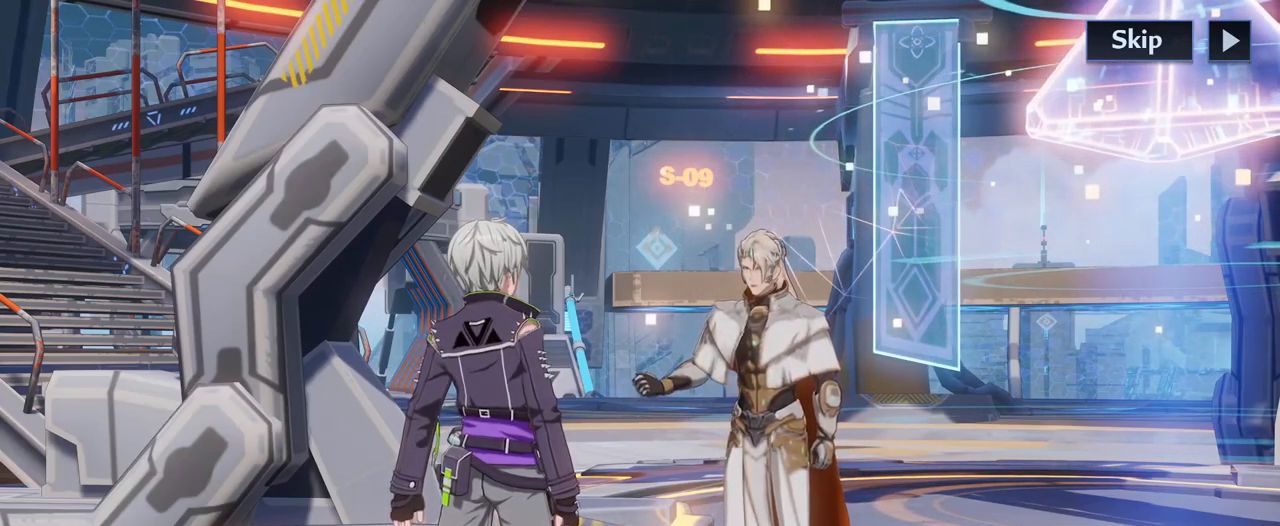
{"keys": [], "mouse": [], "mouse_move": "right", "events": []}
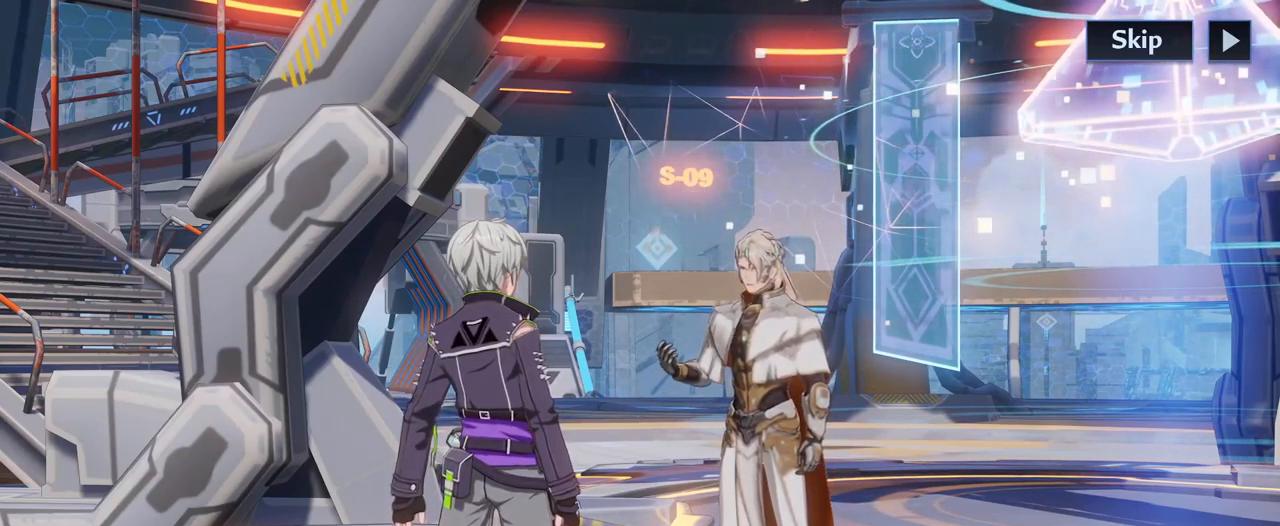
{"keys": [], "mouse": [], "mouse_move": "still", "events": []}
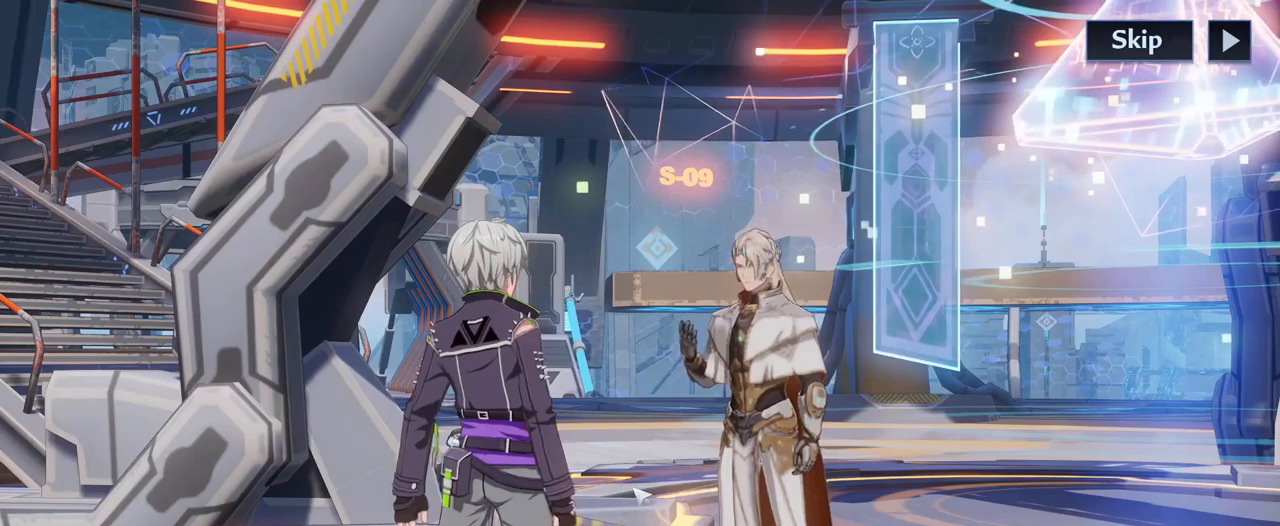
{"keys": ["f"], "mouse": [], "mouse_move": "still", "events": [[467, "f", "down"]]}
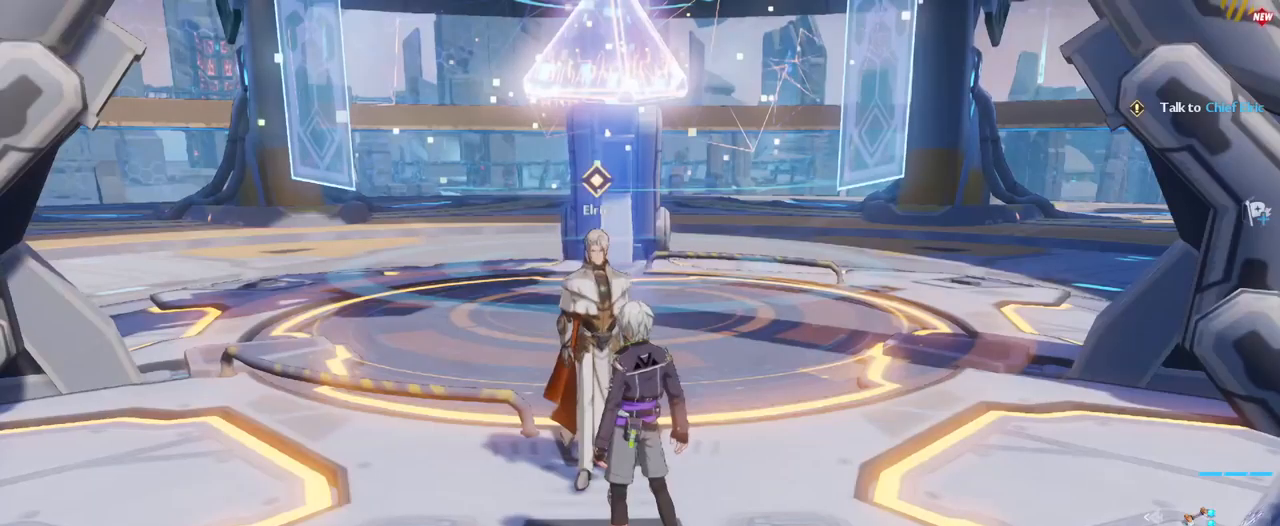
{"keys": [], "mouse": [], "mouse_move": "still", "events": [[100, "f", "up"]]}
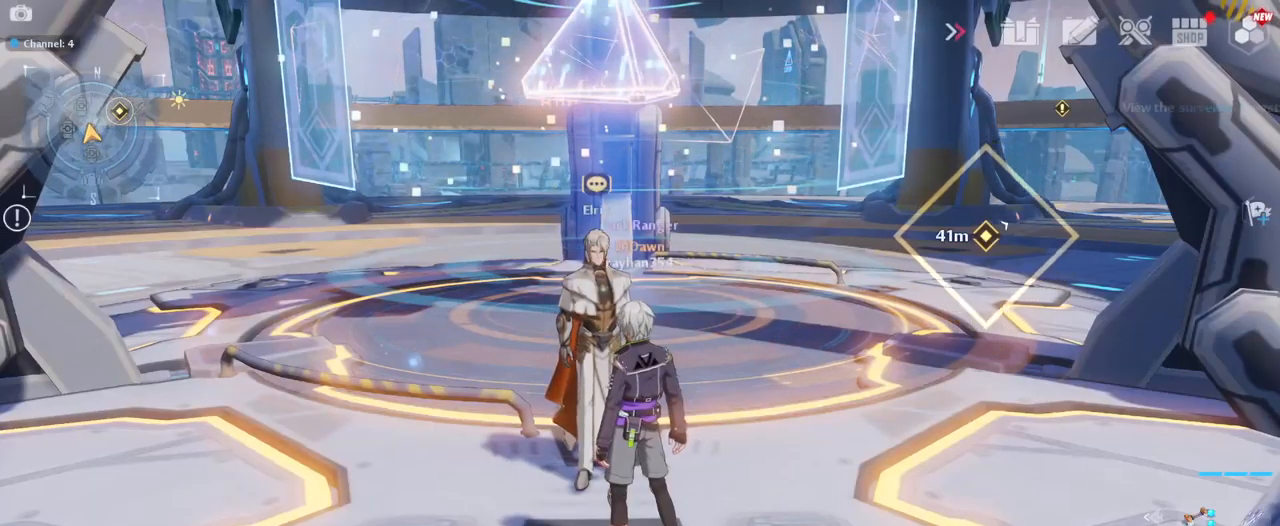
{"keys": [], "mouse": [], "mouse_move": "still", "events": []}
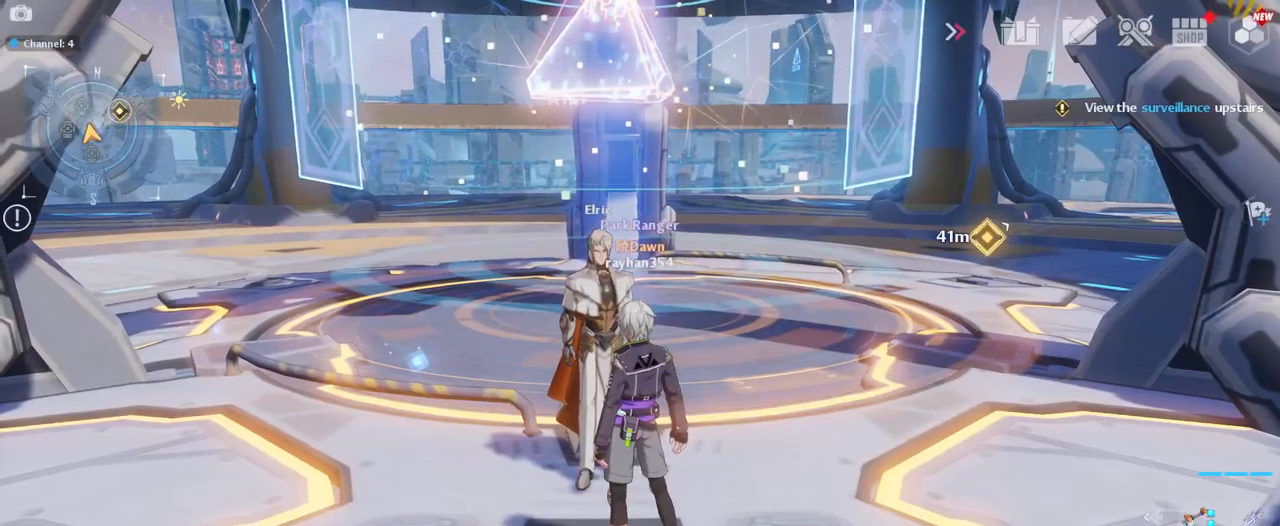
{"keys": ["d"], "mouse": [], "mouse_move": "still", "events": [[84, "s", "down"], [317, "d", "down"], [367, "s", "up"]]}
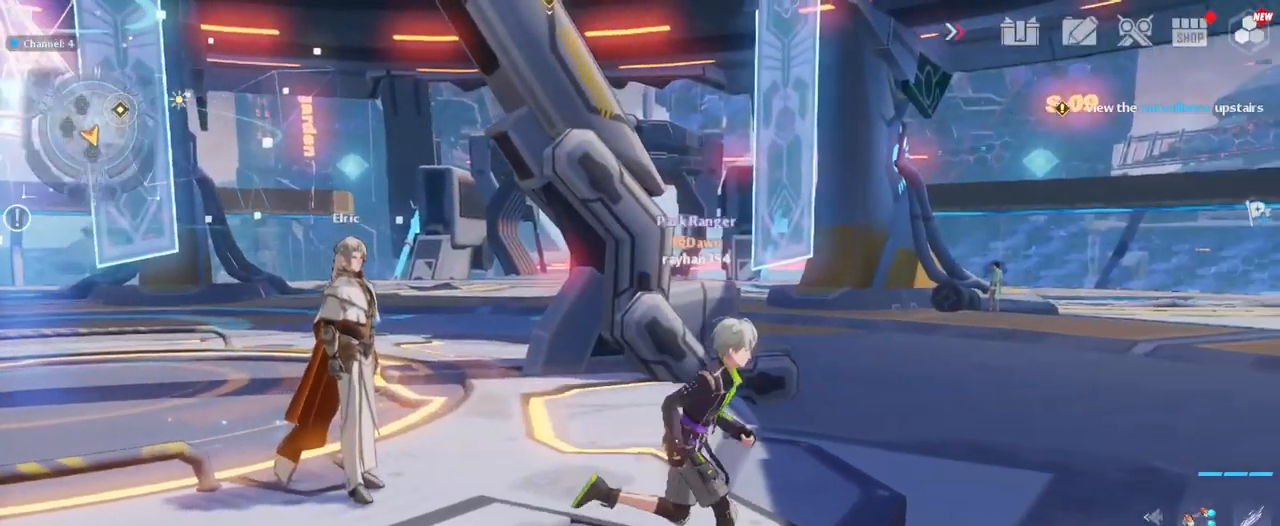
{"keys": ["d", "w"], "mouse": [], "mouse_move": "still", "events": [[100, "w", "down"]]}
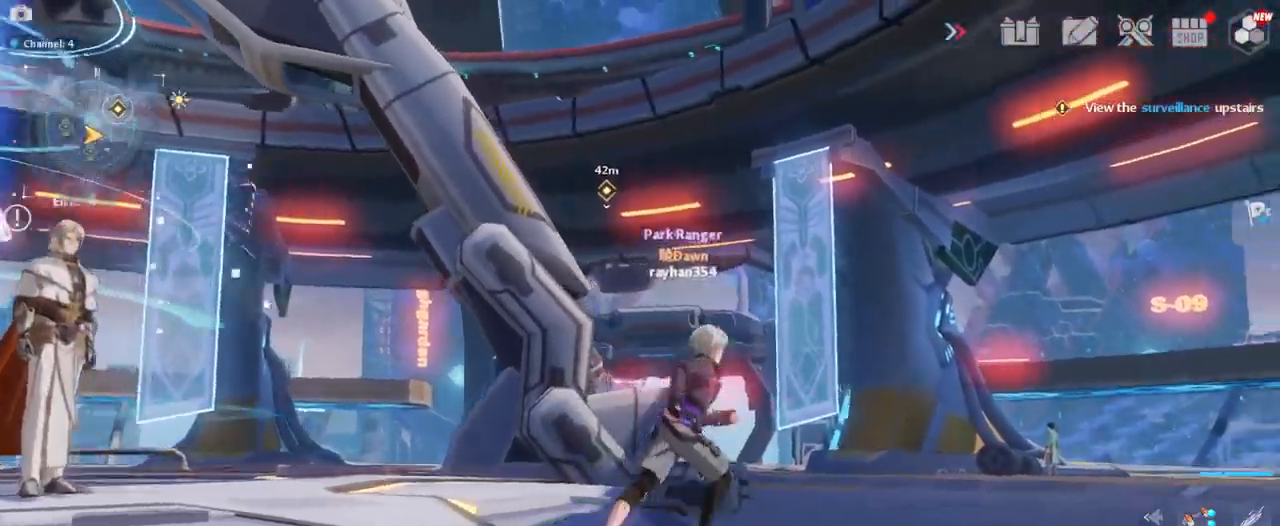
{"keys": [], "mouse": [], "mouse_move": "left", "events": [[300, "d", "up"], [350, "w", "up"]]}
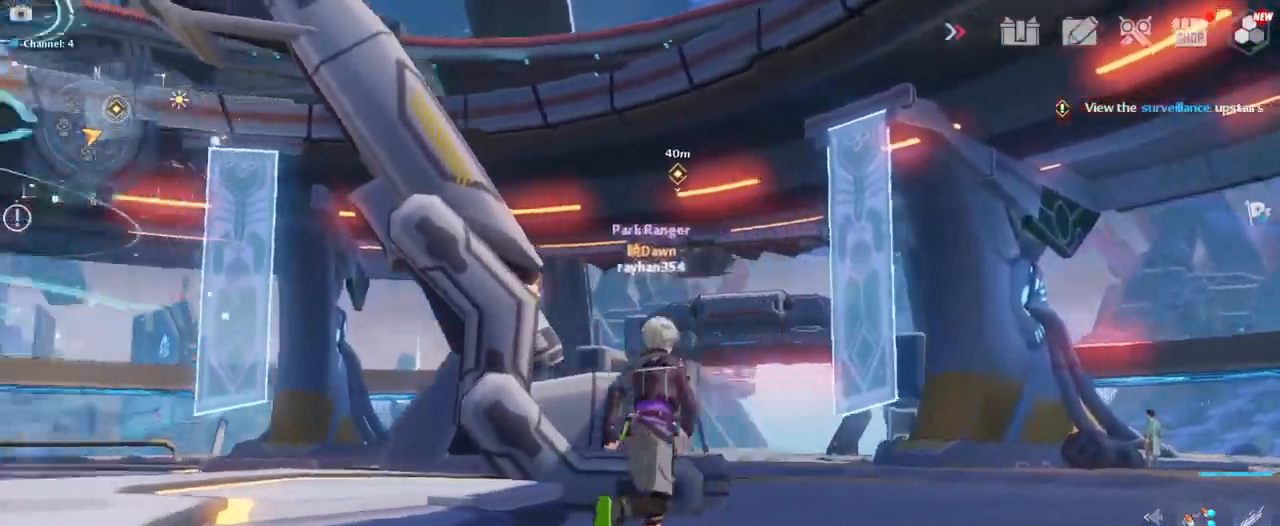
{"keys": [], "mouse": [], "mouse_move": "left", "events": []}
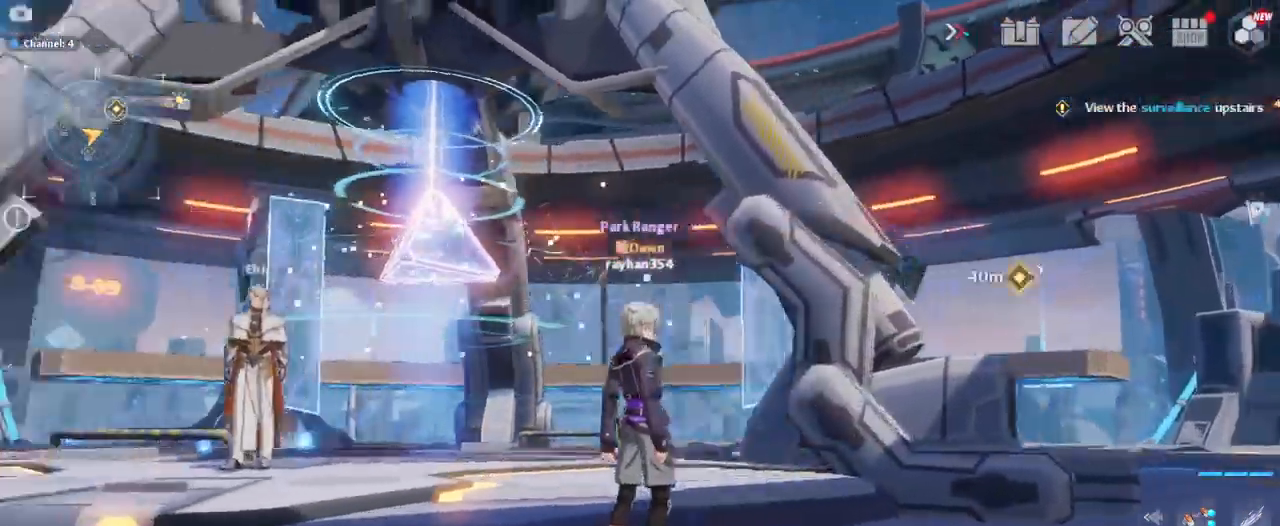
{"keys": ["a"], "mouse": [], "mouse_move": "still", "events": [[100, "a", "down"]]}
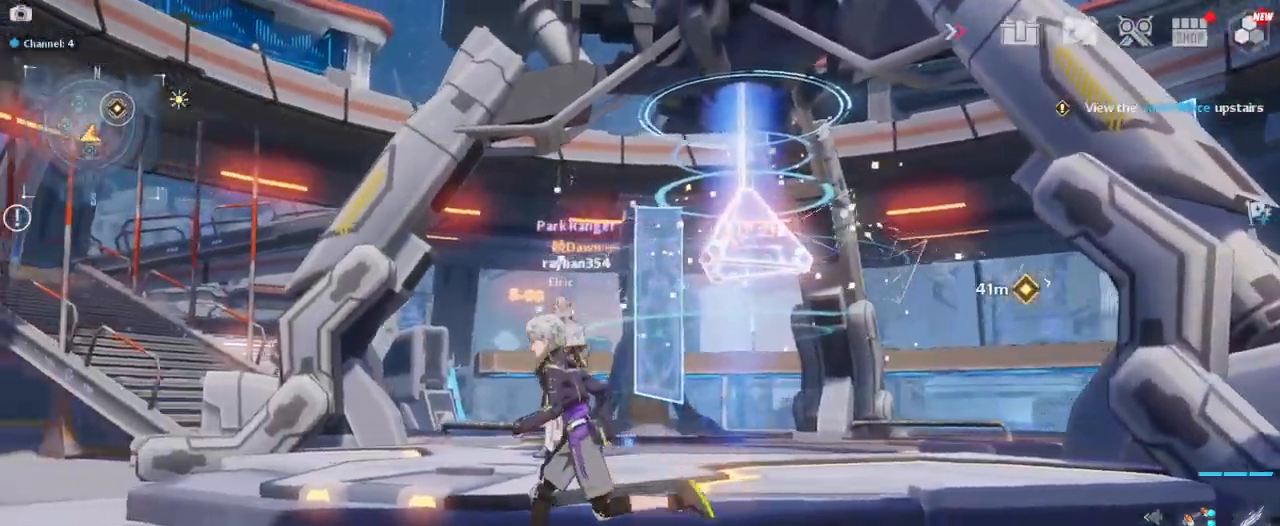
{"keys": ["w"], "mouse": [], "mouse_move": "right", "events": [[117, "a", "up"], [500, "w", "down"]]}
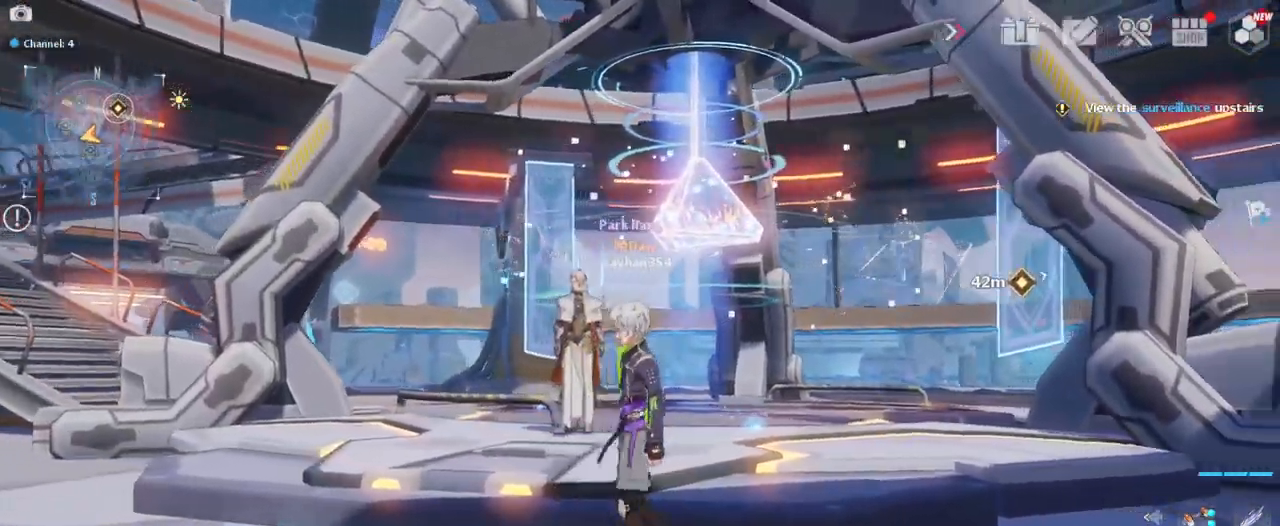
{"keys": [], "mouse": [], "mouse_move": "right", "events": [[84, "w", "up"]]}